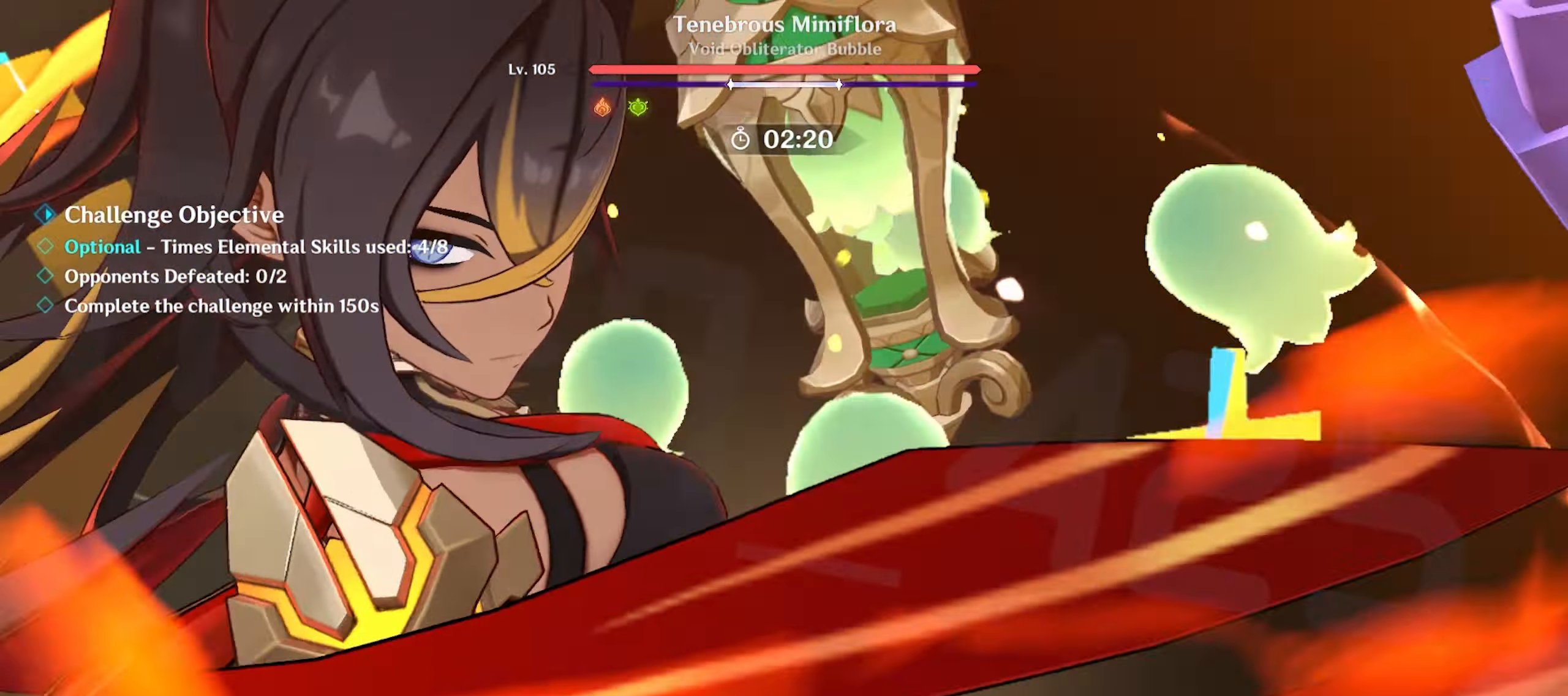
Gameplay with keyboard and mouse; each line is a JSON object with the keys and mouse buttons held at the frame after it. "events" lists presses ("down") and releases ("up") of "1", "2", "3", "4", "5", "a", "alt", "c", "caps_lock", "ctrl", "d", "e", "f", "g", "q", "r", "s", "shift", "space", "t", "tab", "v", "w", "x", "z", "mouse_left", "mouse_wheel" and "mouse_right" between this image and that frame as [ms after this image, input, new state], when the widget could be followed in between. "mouse_left", "mouse_wheel", "mouse_right" = the "left", "wheel", "right" buttons of the "mouse" list. No other keys are recorded. "wheel" means that the mouse wheel is clicked or scrolled. Mouse movement is not recorded. Not read: return.
{"keys": ["w"], "mouse": ["left"], "events": [[333, "mouse_left", "down"], [417, "mouse_left", "up"], [467, "mouse_left", "down"]]}
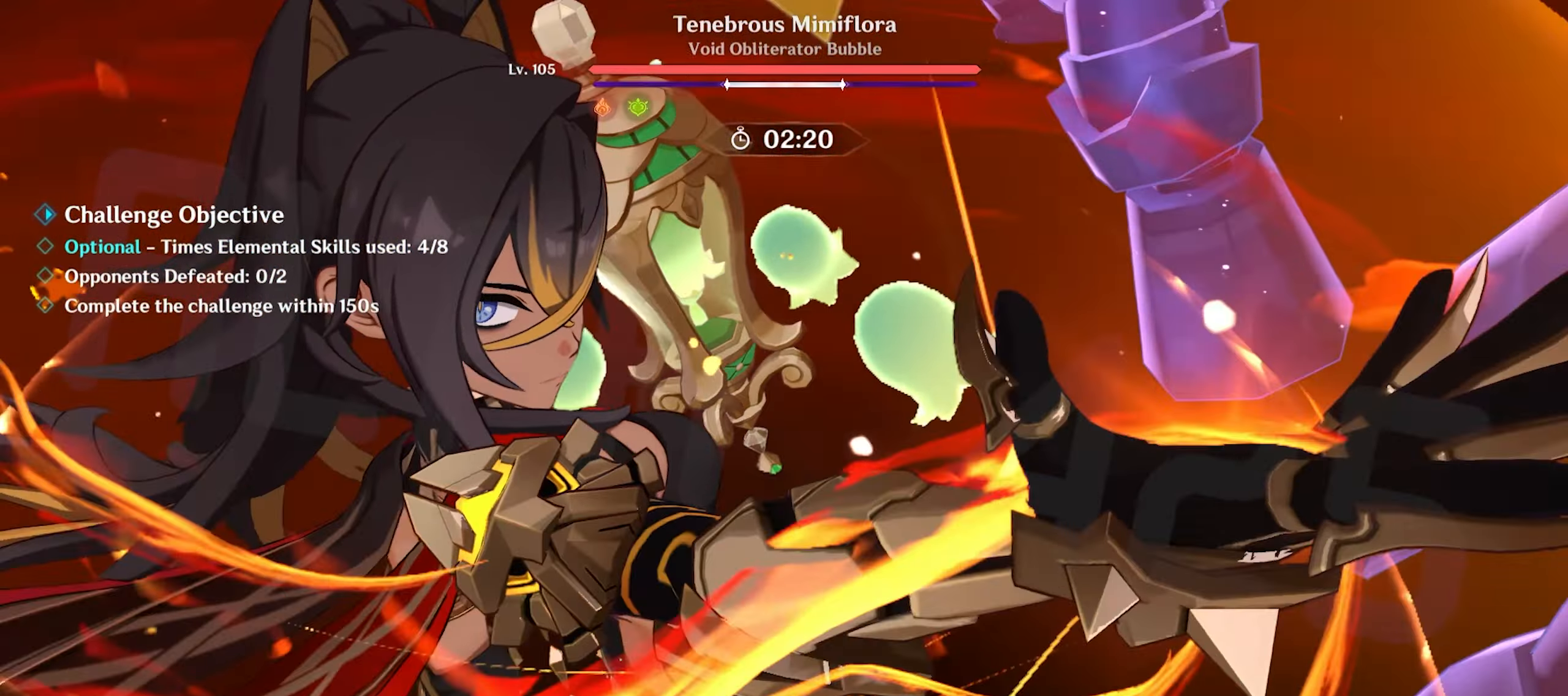
{"keys": ["w"], "mouse": ["left"], "events": [[67, "mouse_left", "up"], [250, "mouse_left", "down"], [300, "mouse_left", "up"], [383, "mouse_left", "down"], [433, "mouse_left", "up"], [483, "mouse_left", "down"]]}
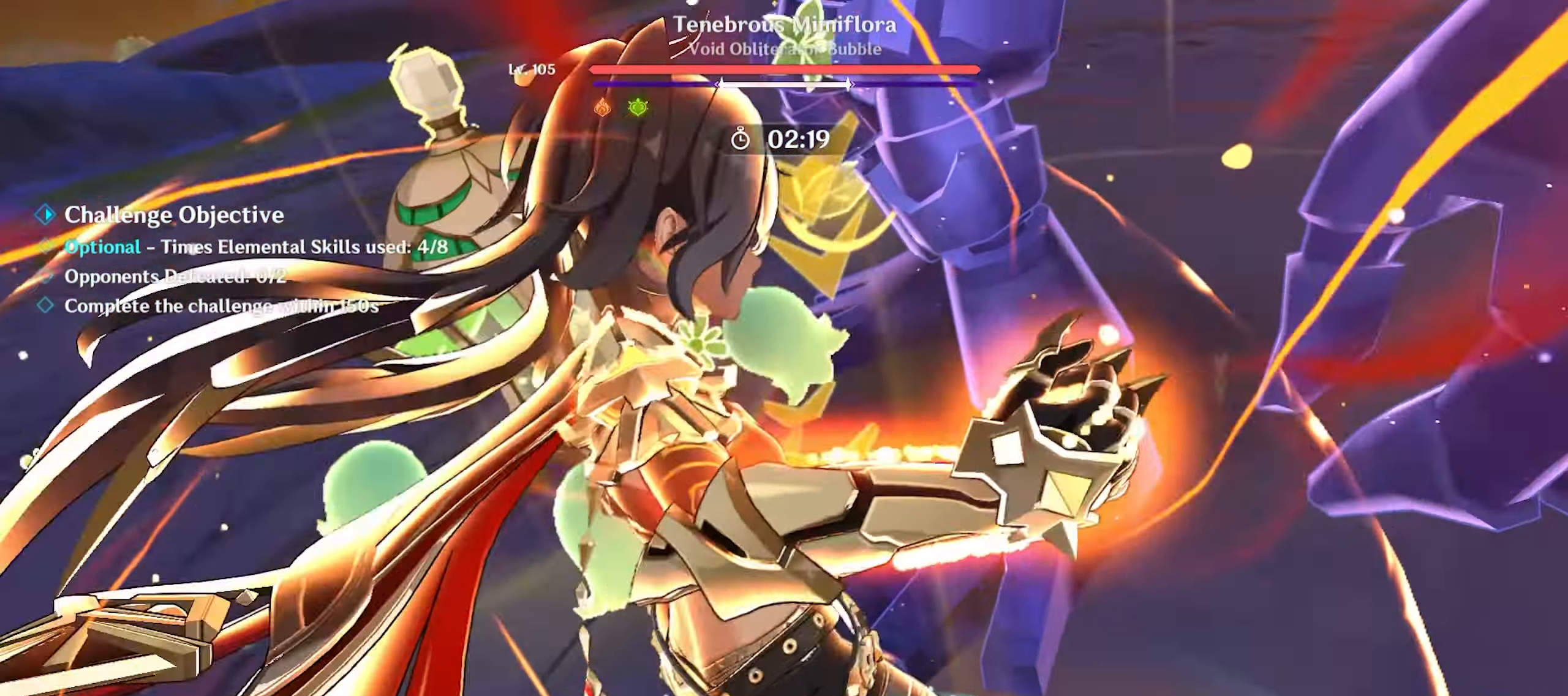
{"keys": ["w"], "mouse": [], "events": [[67, "mouse_left", "up"], [117, "mouse_left", "down"], [233, "mouse_left", "up"], [267, "mouse_left", "down"], [450, "mouse_left", "up"]]}
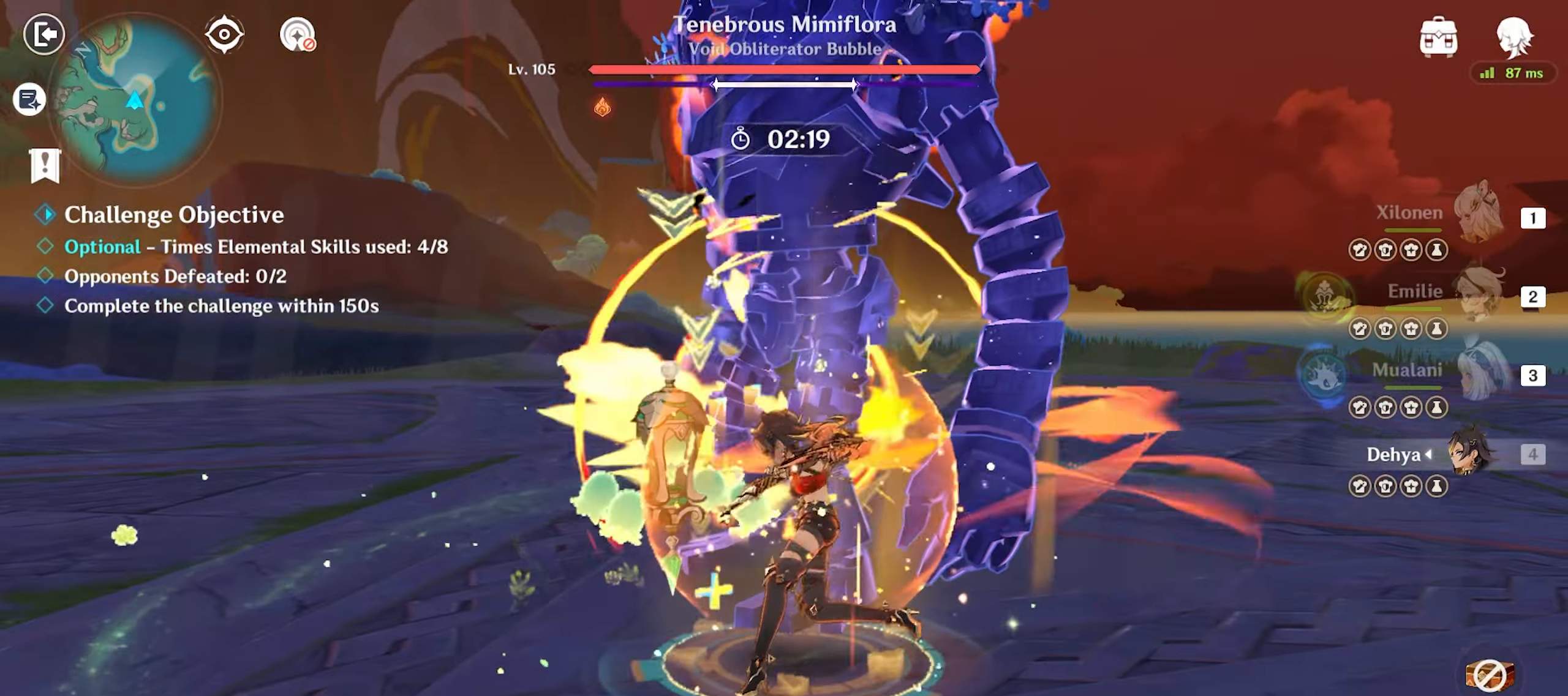
{"keys": ["w"], "mouse": ["left"], "events": [[50, "mouse_left", "down"], [83, "mouse_left", "up"], [133, "mouse_left", "down"], [233, "mouse_left", "up"], [283, "mouse_left", "down"], [383, "mouse_left", "up"], [417, "mouse_left", "down"]]}
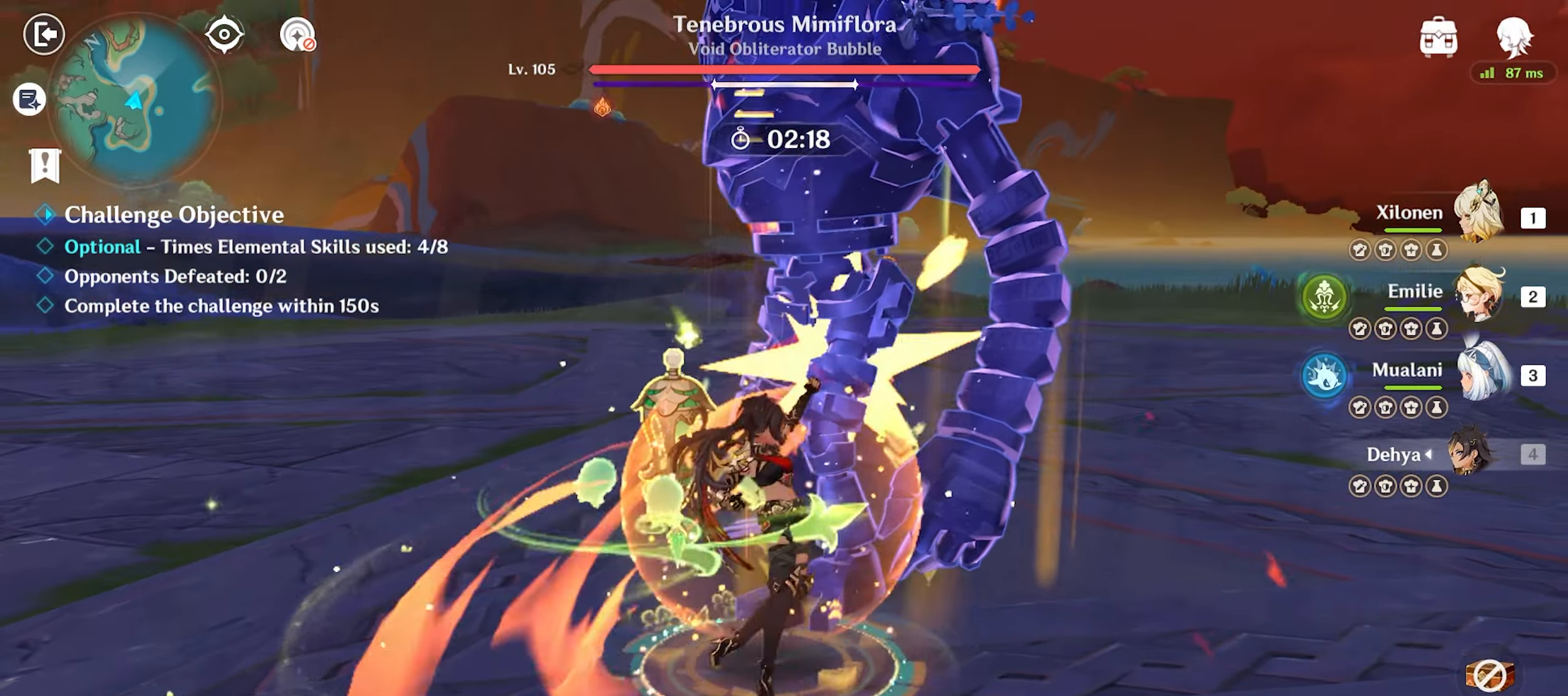
{"keys": ["w"], "mouse": [], "events": [[17, "mouse_left", "up"], [100, "mouse_left", "down"], [300, "mouse_left", "up"], [400, "mouse_left", "down"], [483, "mouse_left", "up"]]}
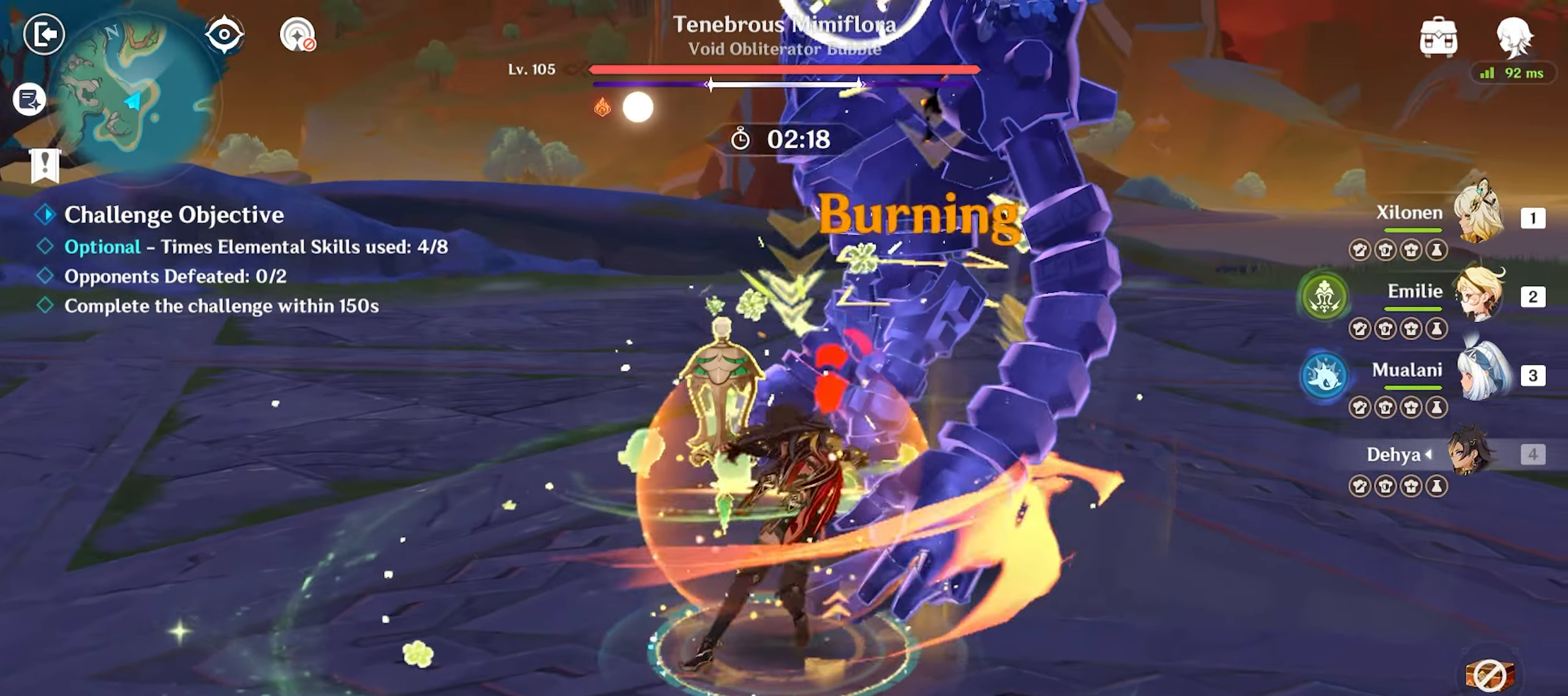
{"keys": ["w"], "mouse": [], "events": [[33, "mouse_left", "down"], [217, "mouse_left", "up"], [300, "mouse_left", "down"], [350, "mouse_left", "up"], [400, "mouse_left", "down"], [500, "mouse_left", "up"]]}
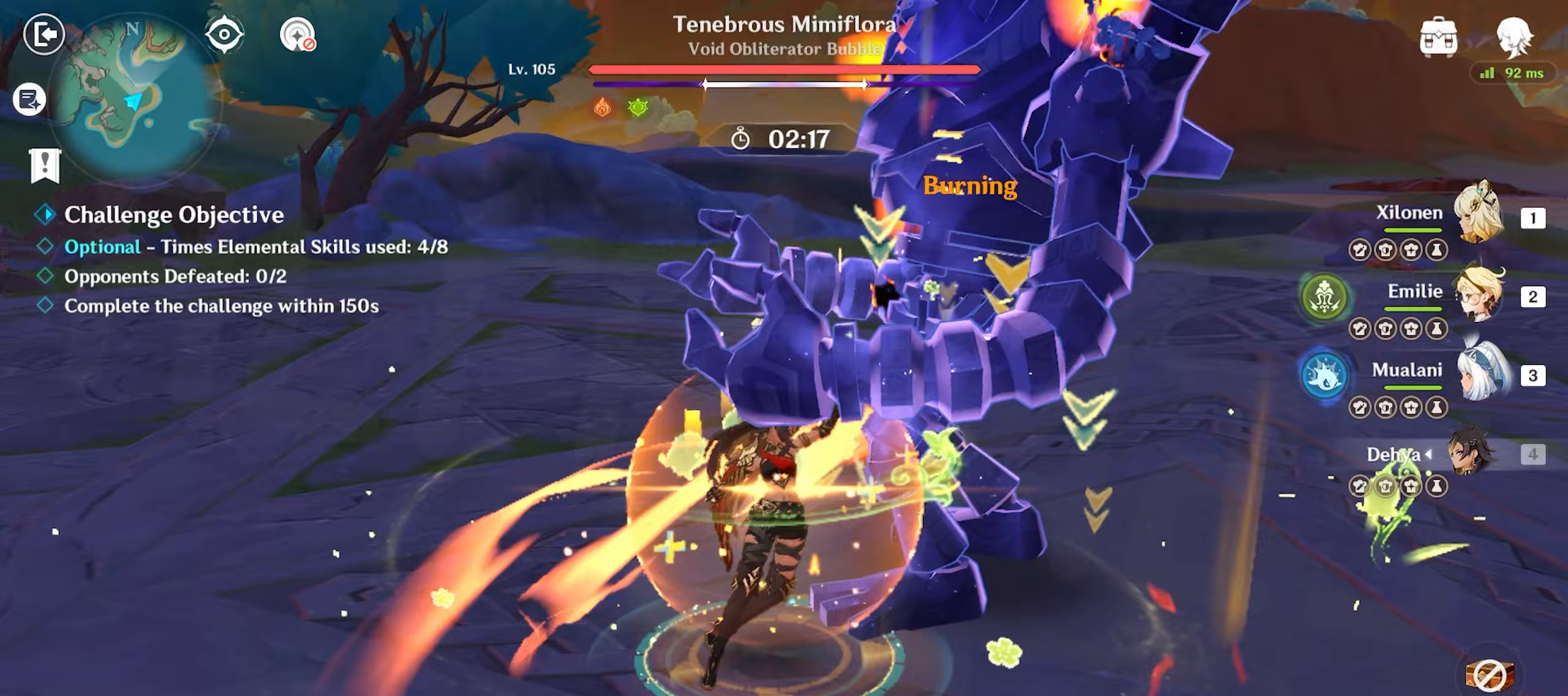
{"keys": ["w"], "mouse": ["left"], "events": [[50, "mouse_left", "down"], [150, "mouse_left", "up"], [183, "mouse_left", "down"], [233, "mouse_left", "up"], [283, "mouse_left", "down"]]}
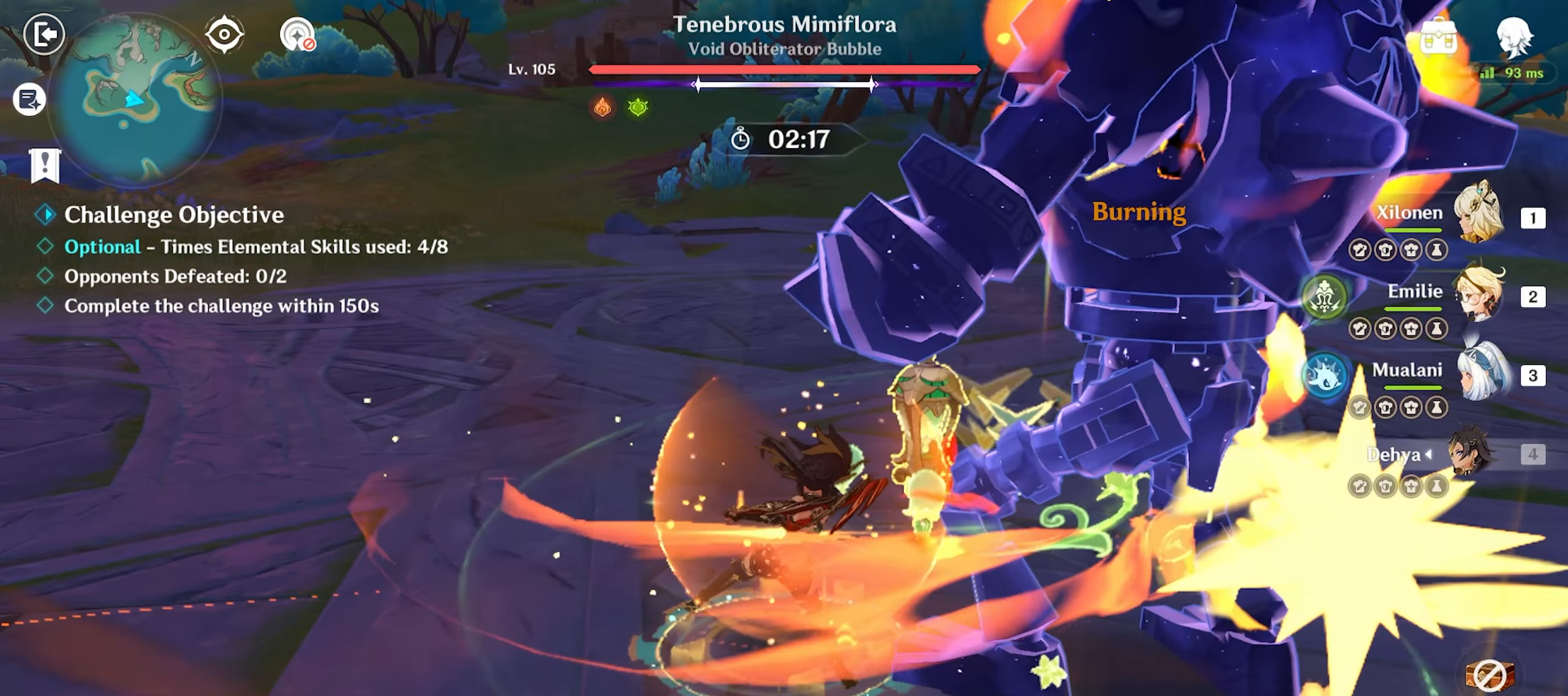
{"keys": ["w"], "mouse": [], "events": [[67, "mouse_left", "up"], [117, "mouse_left", "down"], [150, "mouse_left", "up"], [250, "mouse_left", "down"], [433, "mouse_left", "up"]]}
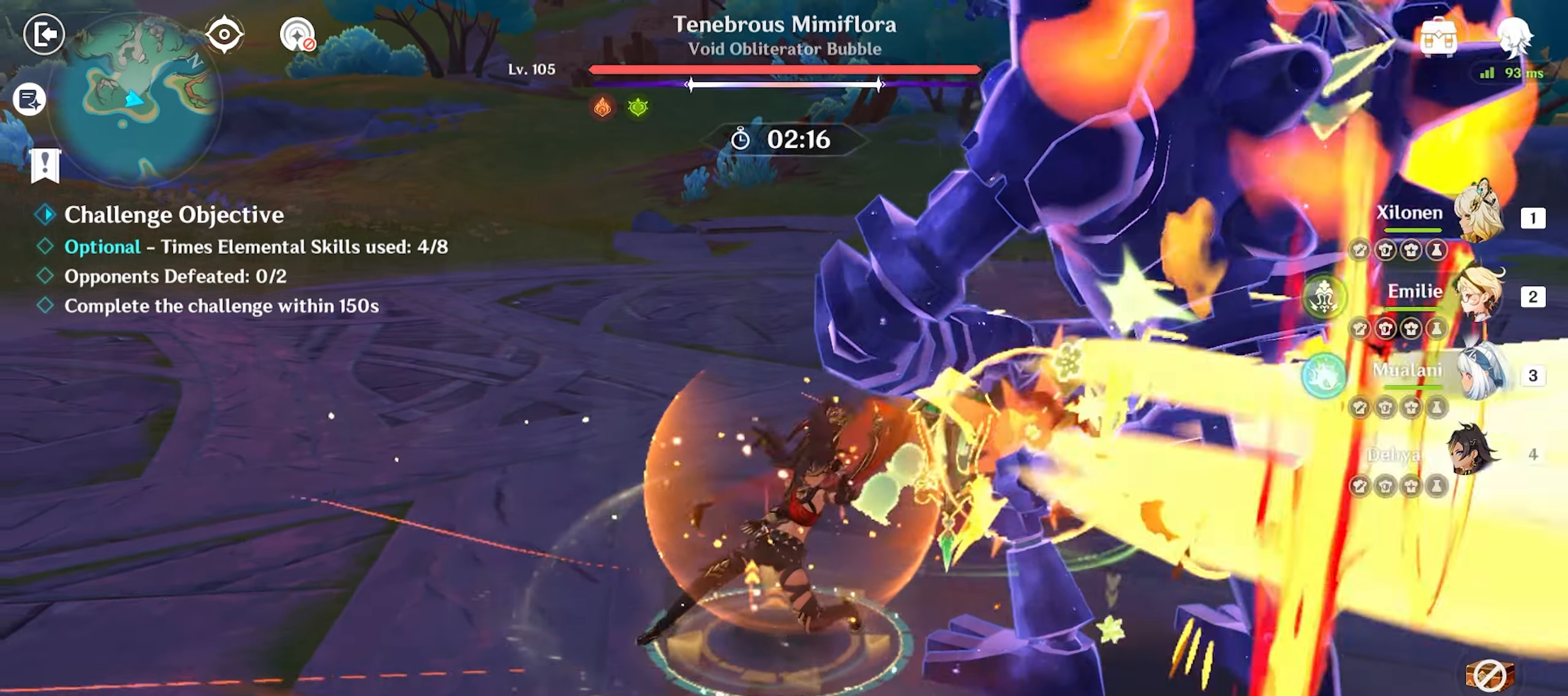
{"keys": ["w"], "mouse": ["left"], "events": [[33, "mouse_left", "down"], [117, "mouse_left", "up"], [167, "mouse_left", "down"], [267, "mouse_left", "up"], [317, "mouse_left", "down"], [400, "mouse_left", "up"], [467, "mouse_left", "down"]]}
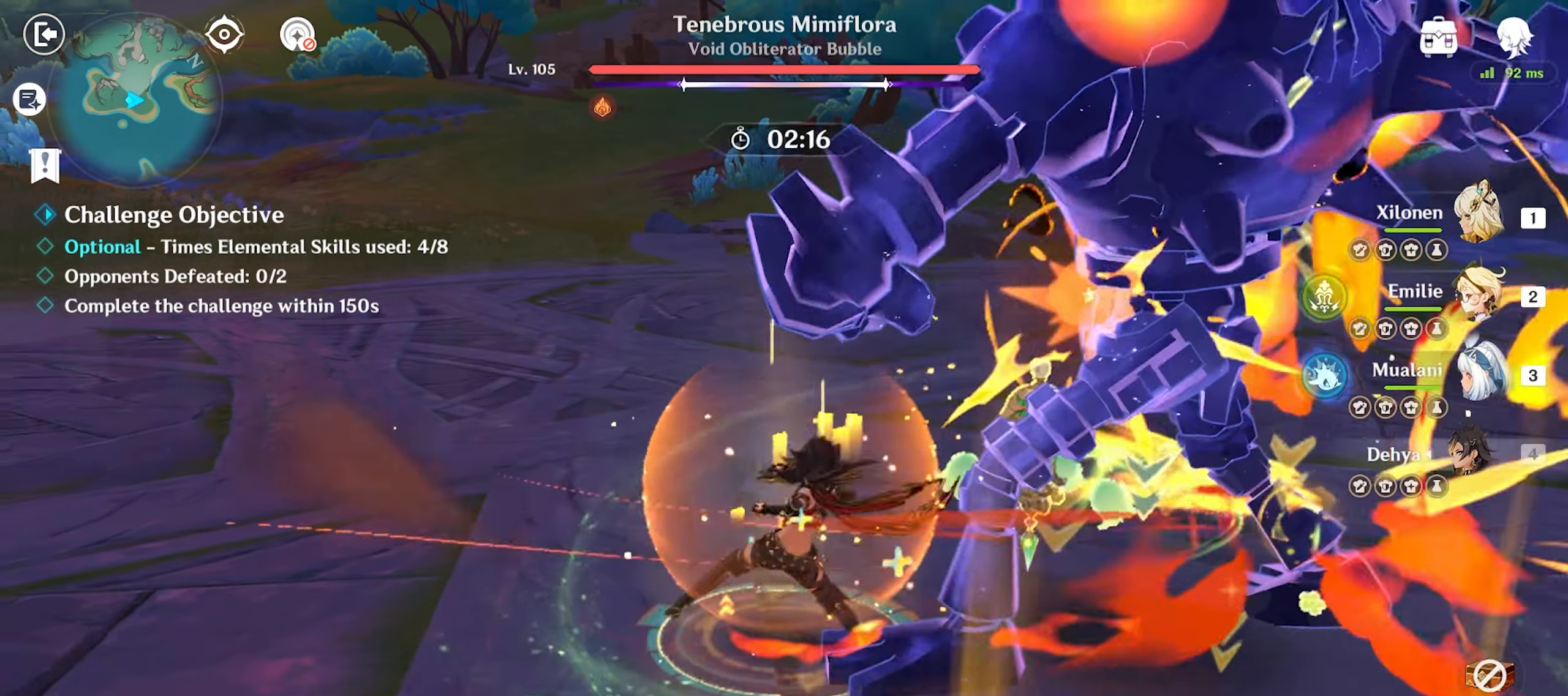
{"keys": ["w"], "mouse": [], "events": [[50, "mouse_left", "up"], [100, "mouse_left", "down"], [200, "mouse_left", "up"], [233, "mouse_left", "down"], [333, "mouse_left", "up"], [367, "mouse_left", "down"], [467, "mouse_left", "up"]]}
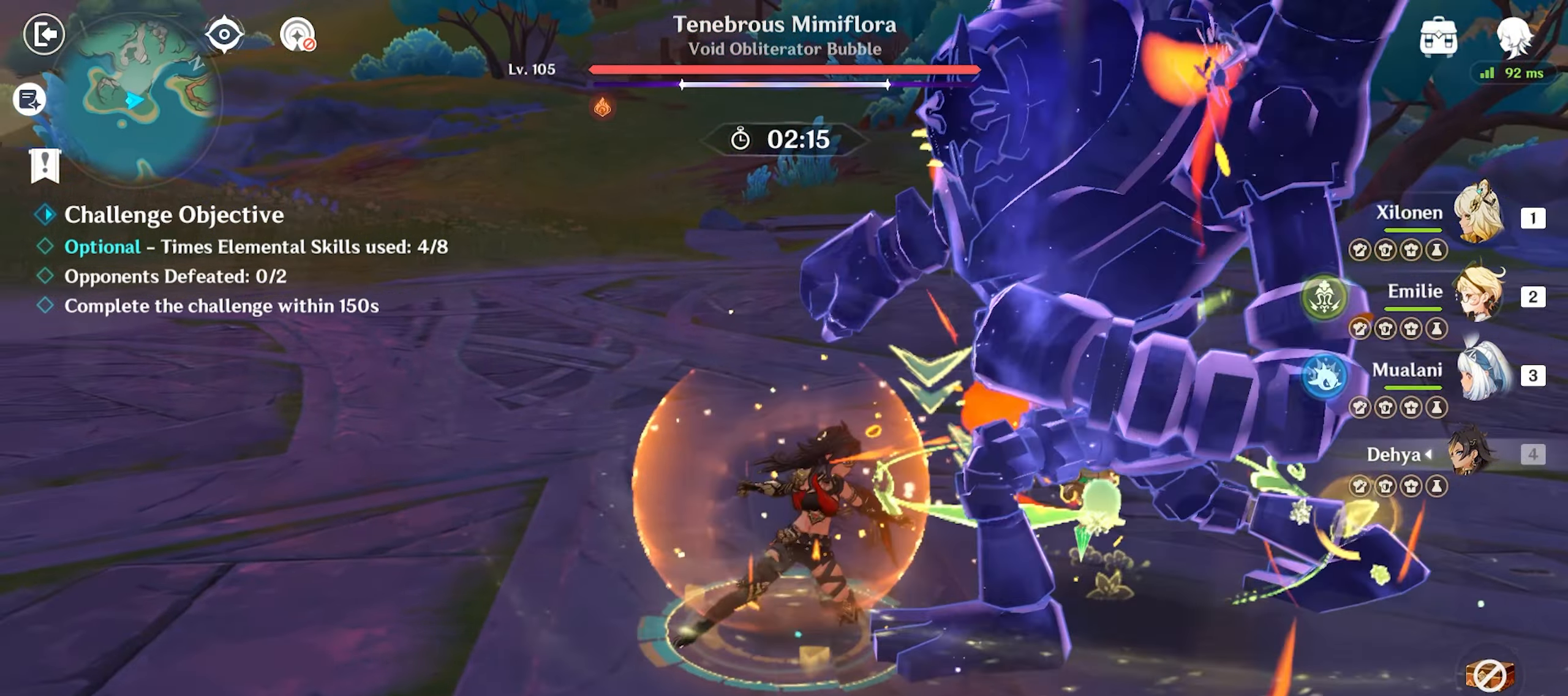
{"keys": ["w"], "mouse": ["left"], "events": [[17, "mouse_left", "down"], [100, "mouse_left", "up"], [150, "mouse_left", "down"], [250, "mouse_left", "up"], [300, "mouse_left", "down"], [433, "mouse_left", "up"], [450, "mouse_left", "down"]]}
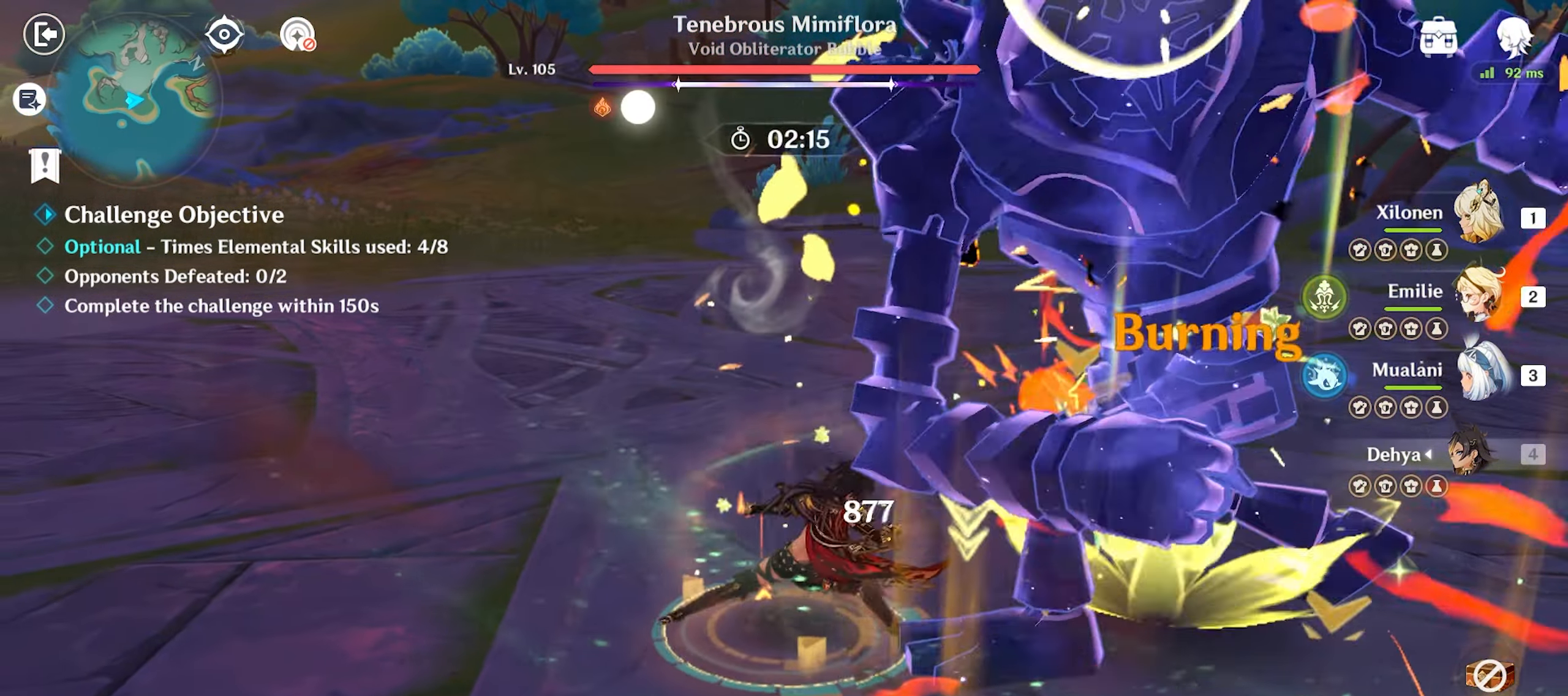
{"keys": ["w"], "mouse": [], "events": [[33, "mouse_left", "up"], [83, "mouse_left", "down"], [167, "mouse_left", "up"], [267, "mouse_left", "down"], [367, "mouse_left", "up"], [417, "mouse_left", "down"], [500, "mouse_left", "up"]]}
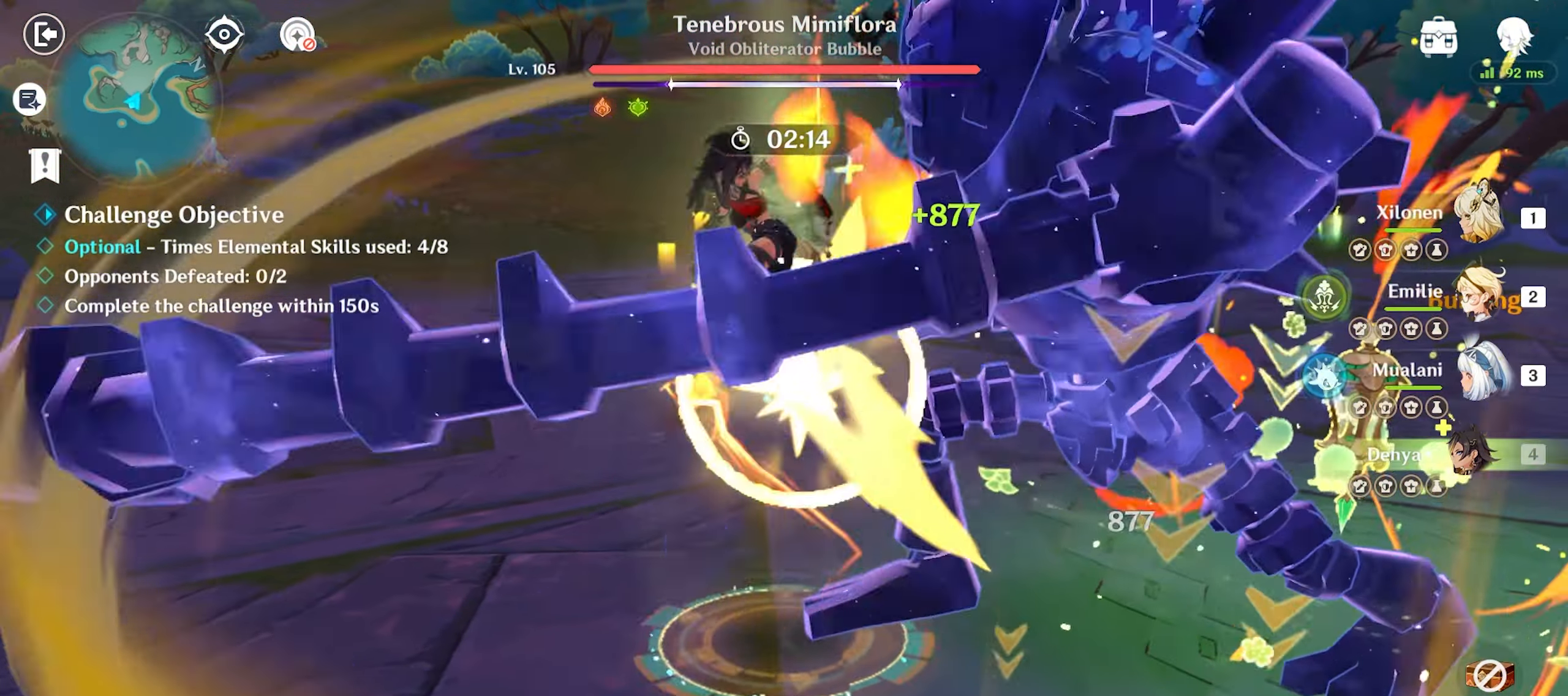
{"keys": ["w"], "mouse": [], "events": [[50, "mouse_left", "down"], [133, "mouse_left", "up"], [183, "mouse_left", "down"], [283, "mouse_left", "up"]]}
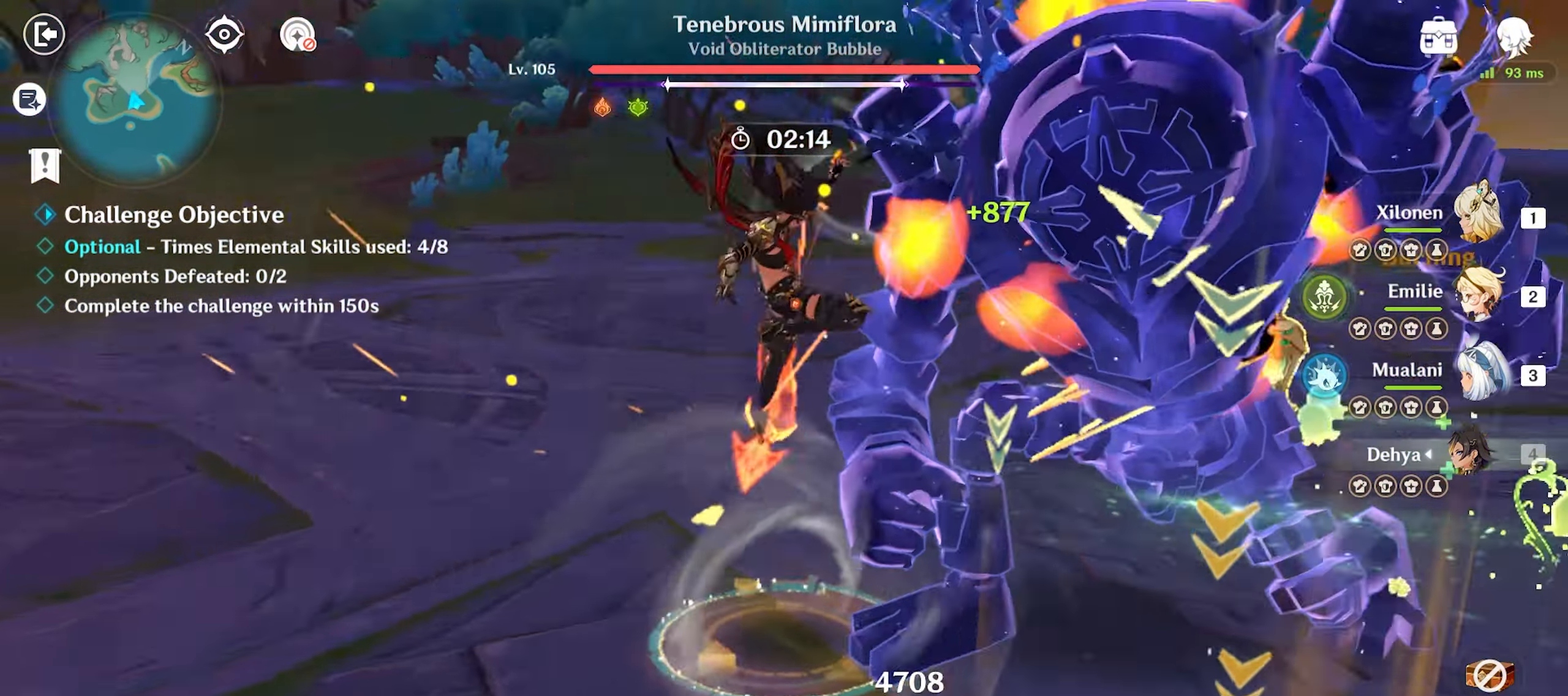
{"keys": ["2", "w"], "mouse": [], "events": [[433, "2", "down"]]}
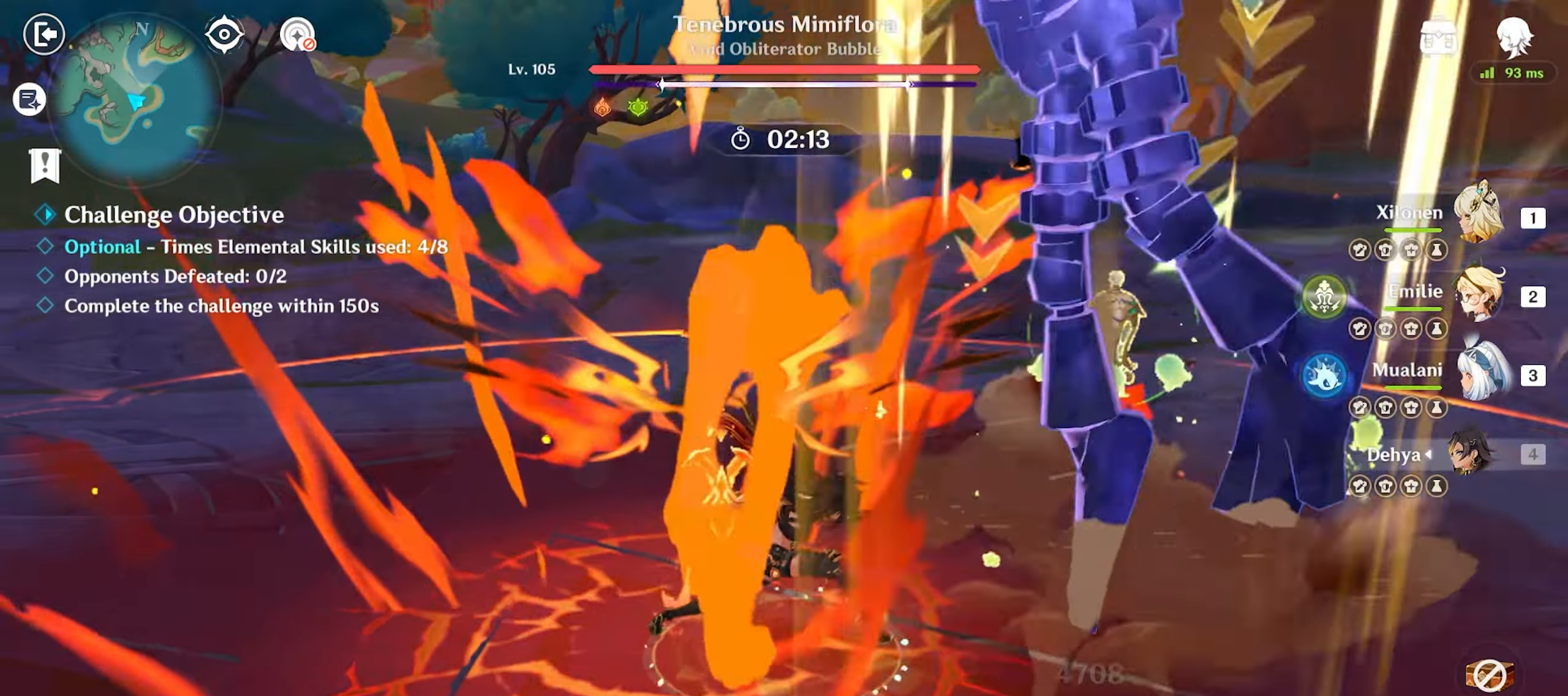
{"keys": ["w"], "mouse": [], "events": [[33, "2", "up"], [267, "q", "down"], [317, "q", "up"]]}
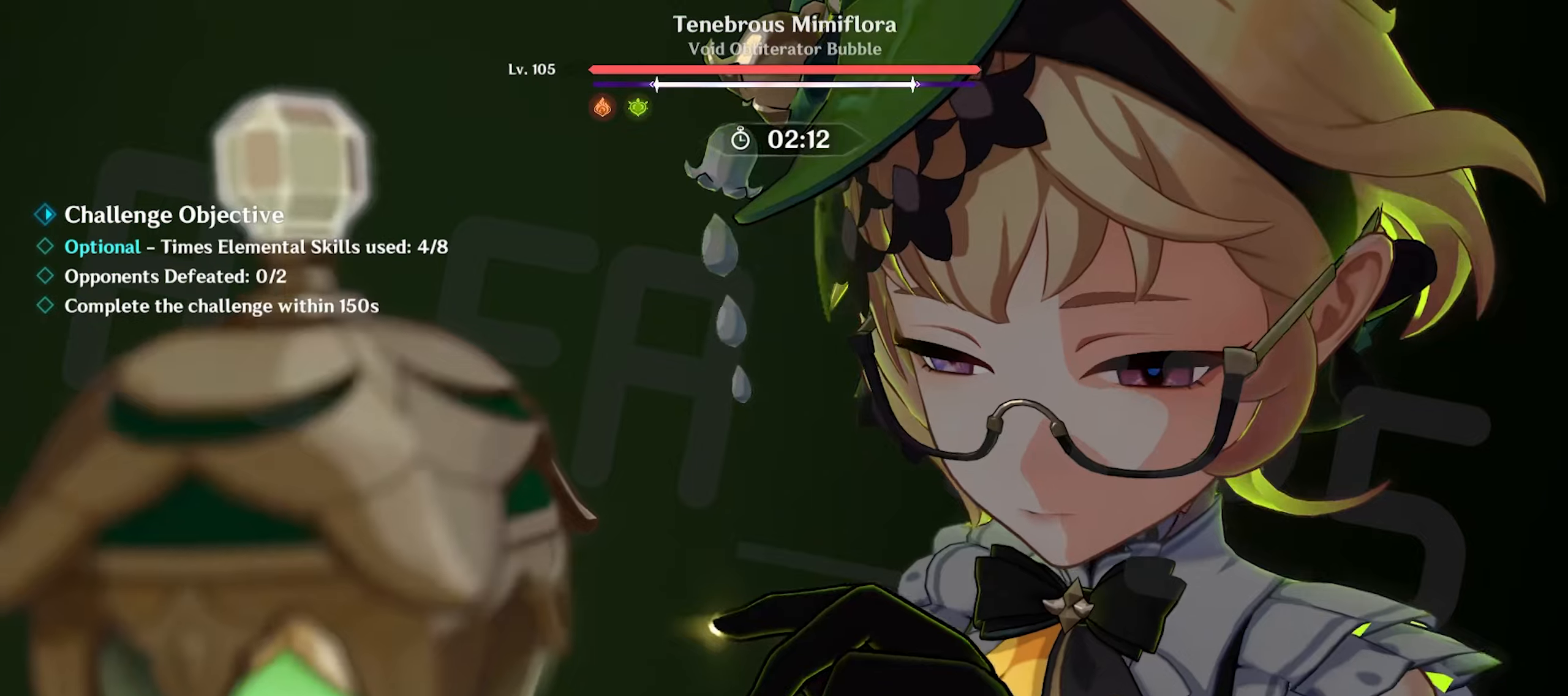
{"keys": ["w"], "mouse": [], "events": []}
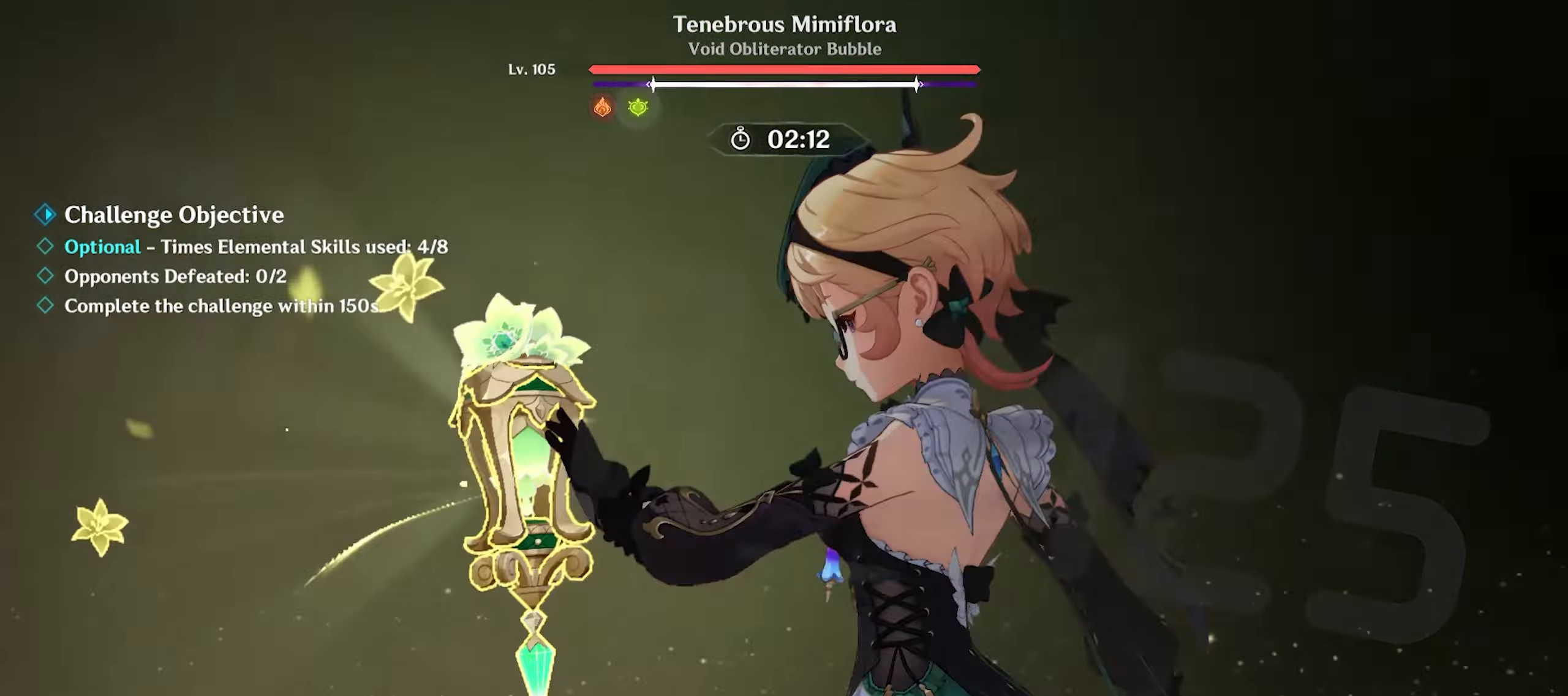
{"keys": ["w"], "mouse": [], "events": [[67, "mouse_left", "down"], [150, "mouse_left", "up"]]}
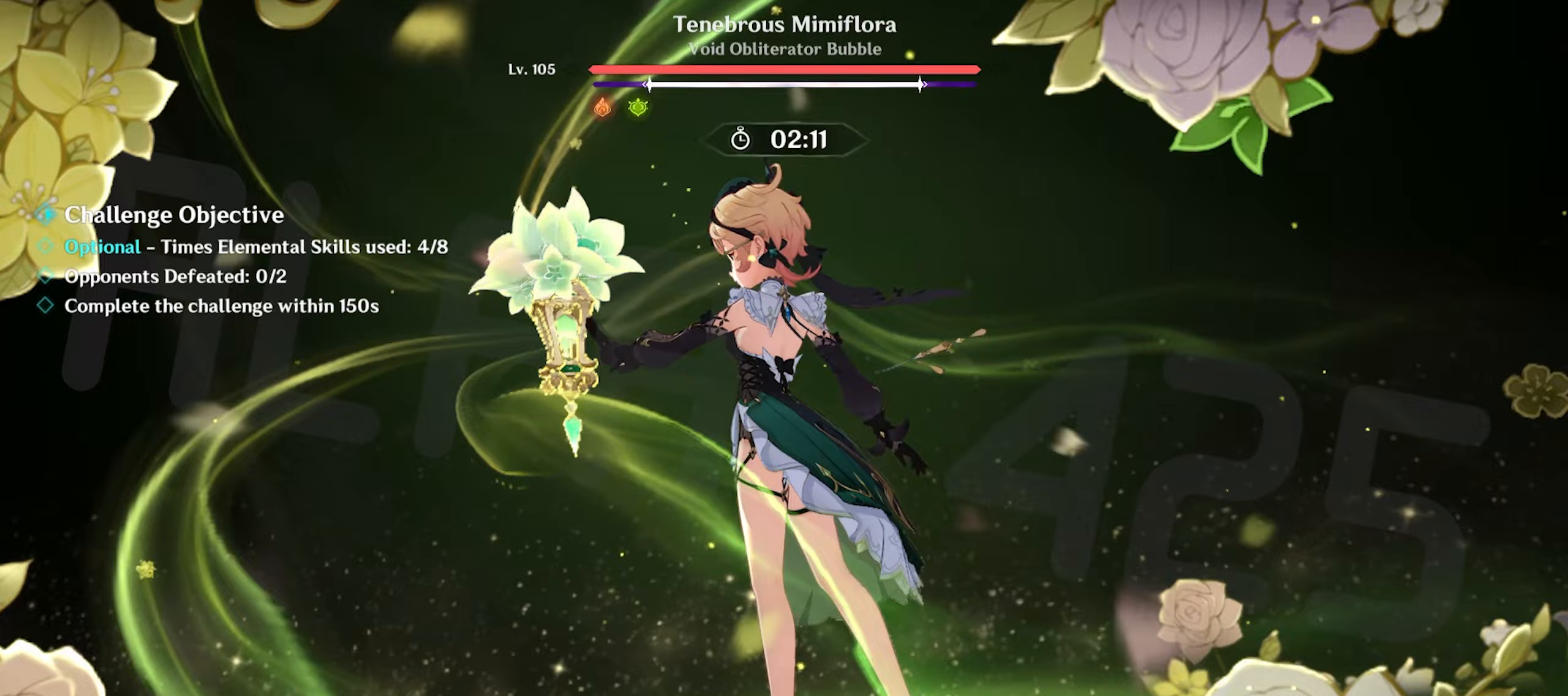
{"keys": ["w"], "mouse": ["left"], "events": [[500, "mouse_left", "down"]]}
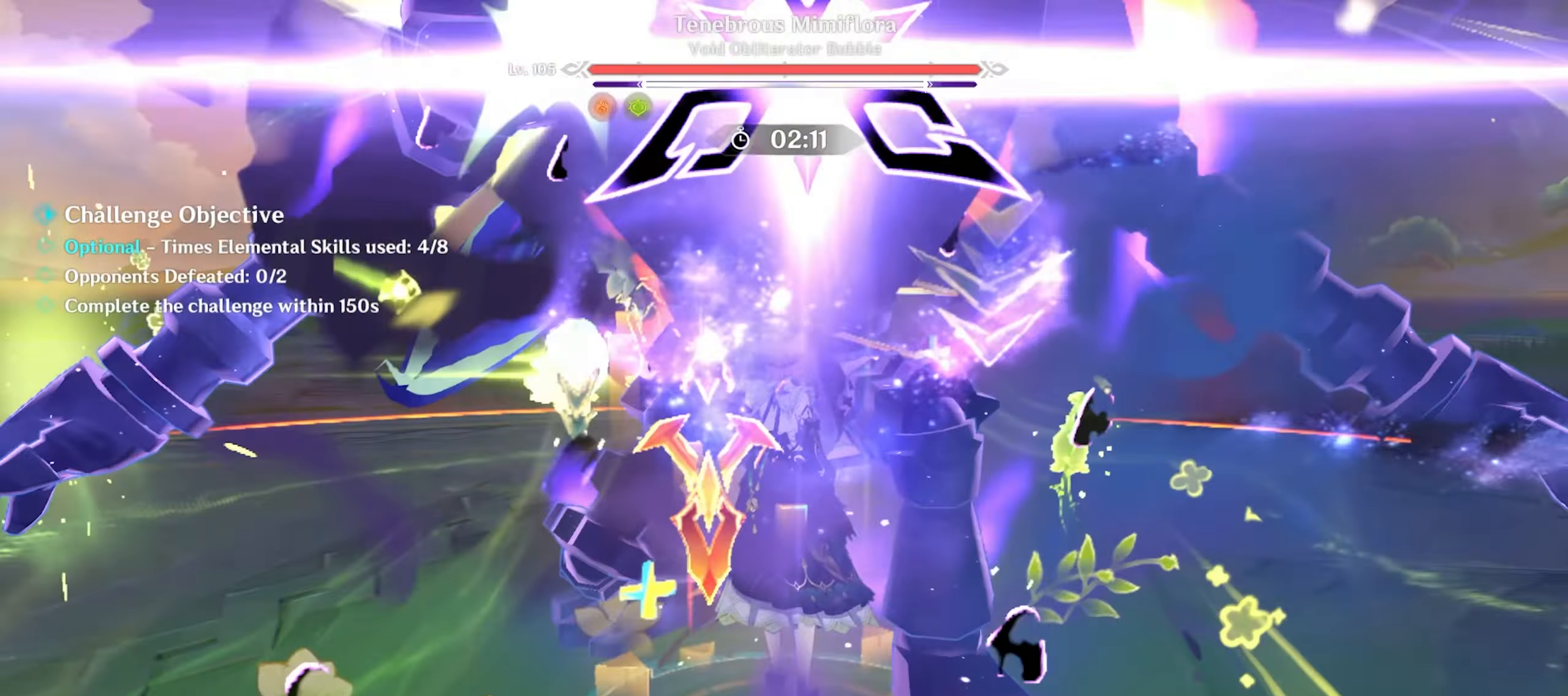
{"keys": ["1", "w"], "mouse": [], "events": [[100, "mouse_left", "up"], [183, "mouse_left", "down"], [233, "mouse_left", "up"], [367, "mouse_left", "down"], [500, "1", "down"], [500, "mouse_left", "up"]]}
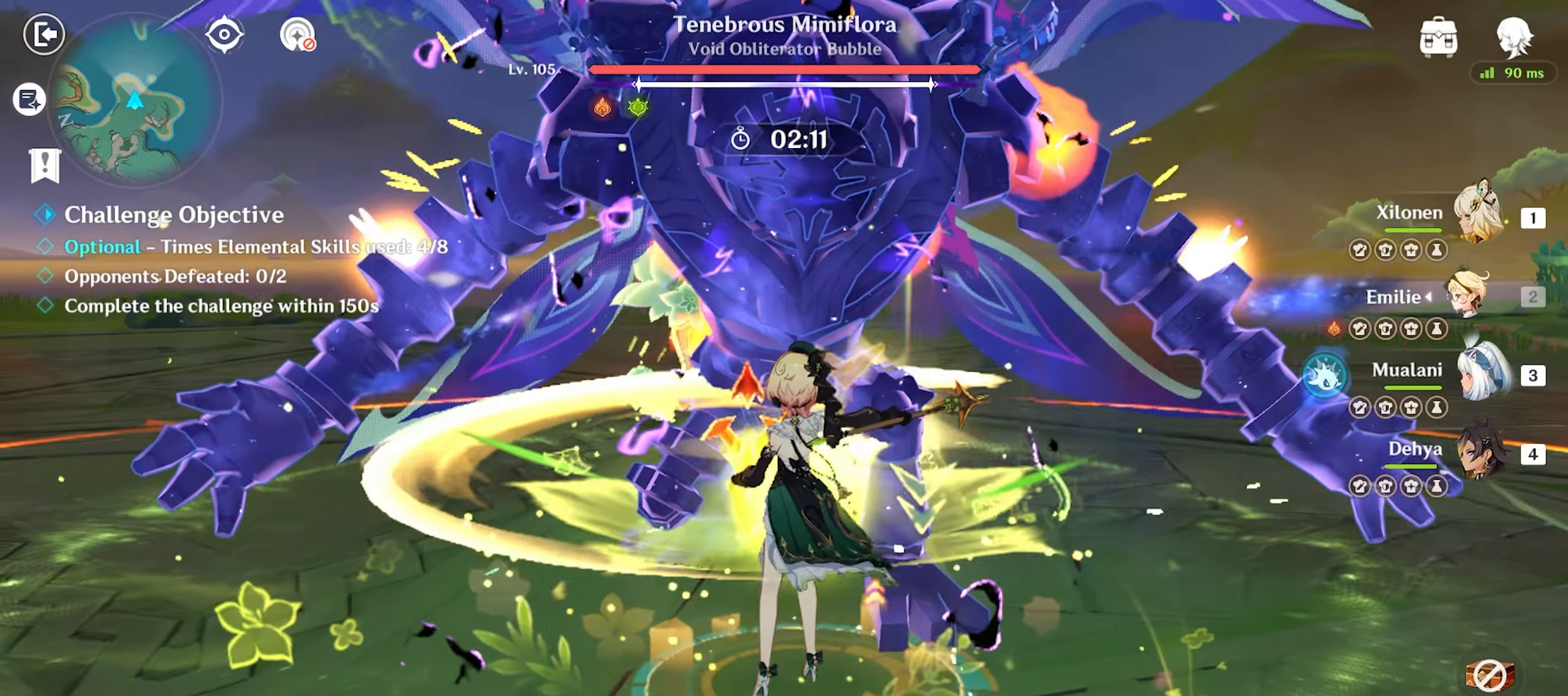
{"keys": ["shift", "w"], "mouse": [], "events": [[100, "1", "up"], [500, "shift", "down"]]}
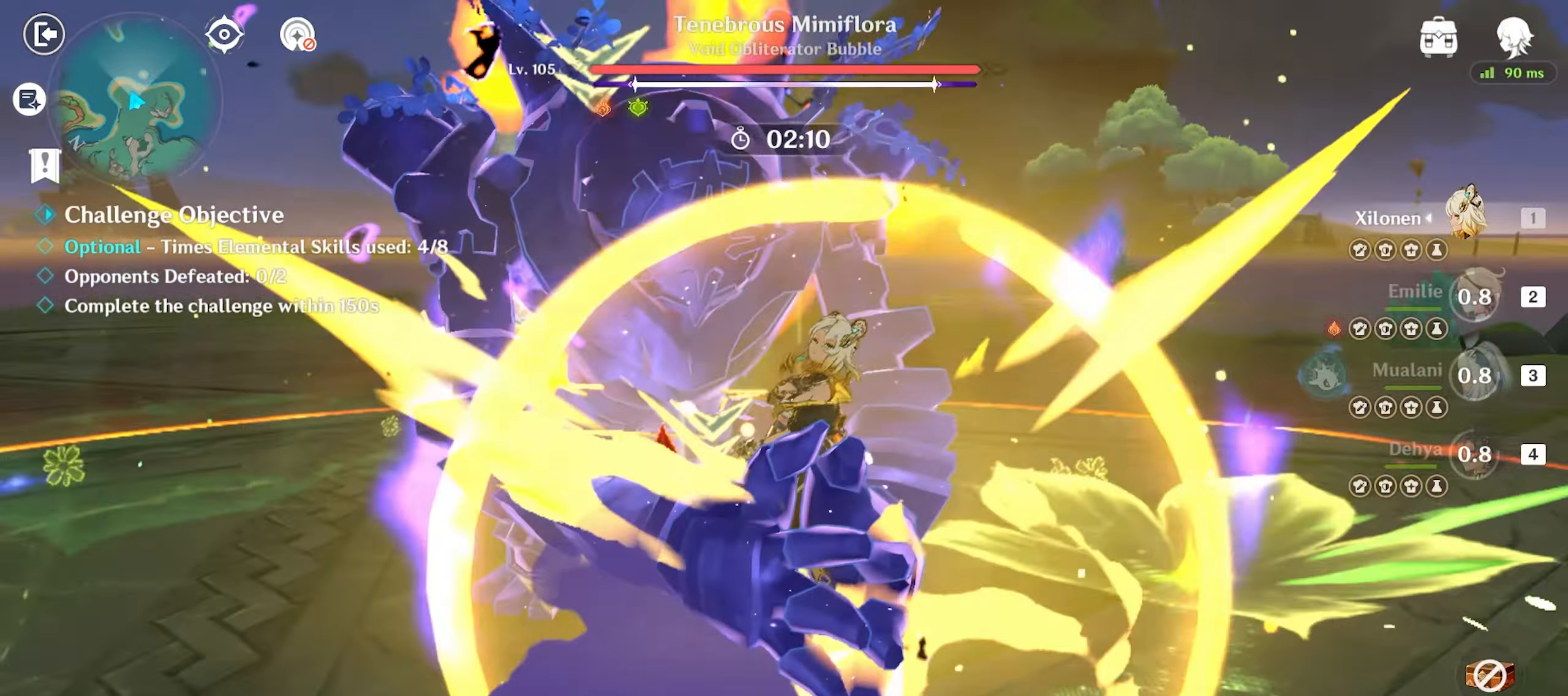
{"keys": ["w"], "mouse": [], "events": [[117, "shift", "up"], [367, "e", "down"], [417, "e", "up"]]}
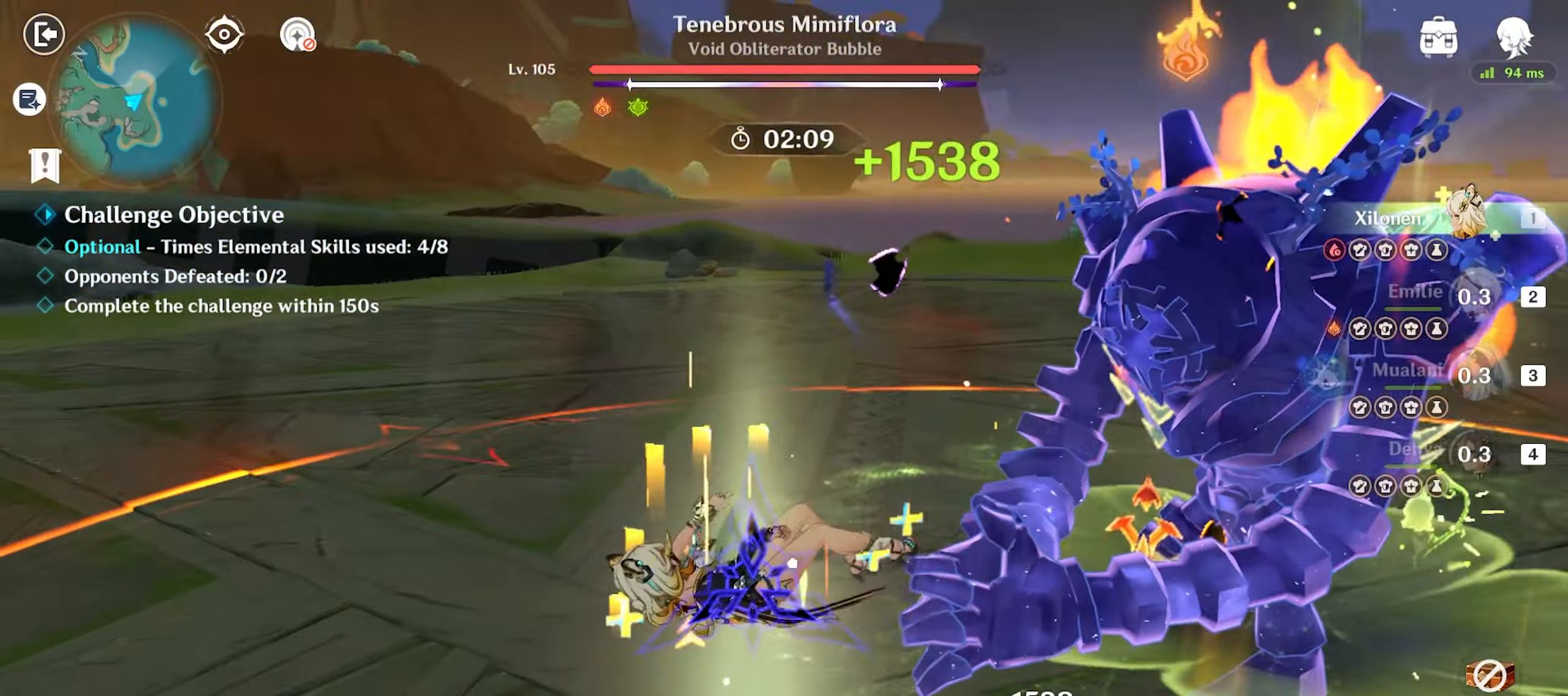
{"keys": ["w"], "mouse": [], "events": [[233, "shift", "down"], [467, "shift", "up"]]}
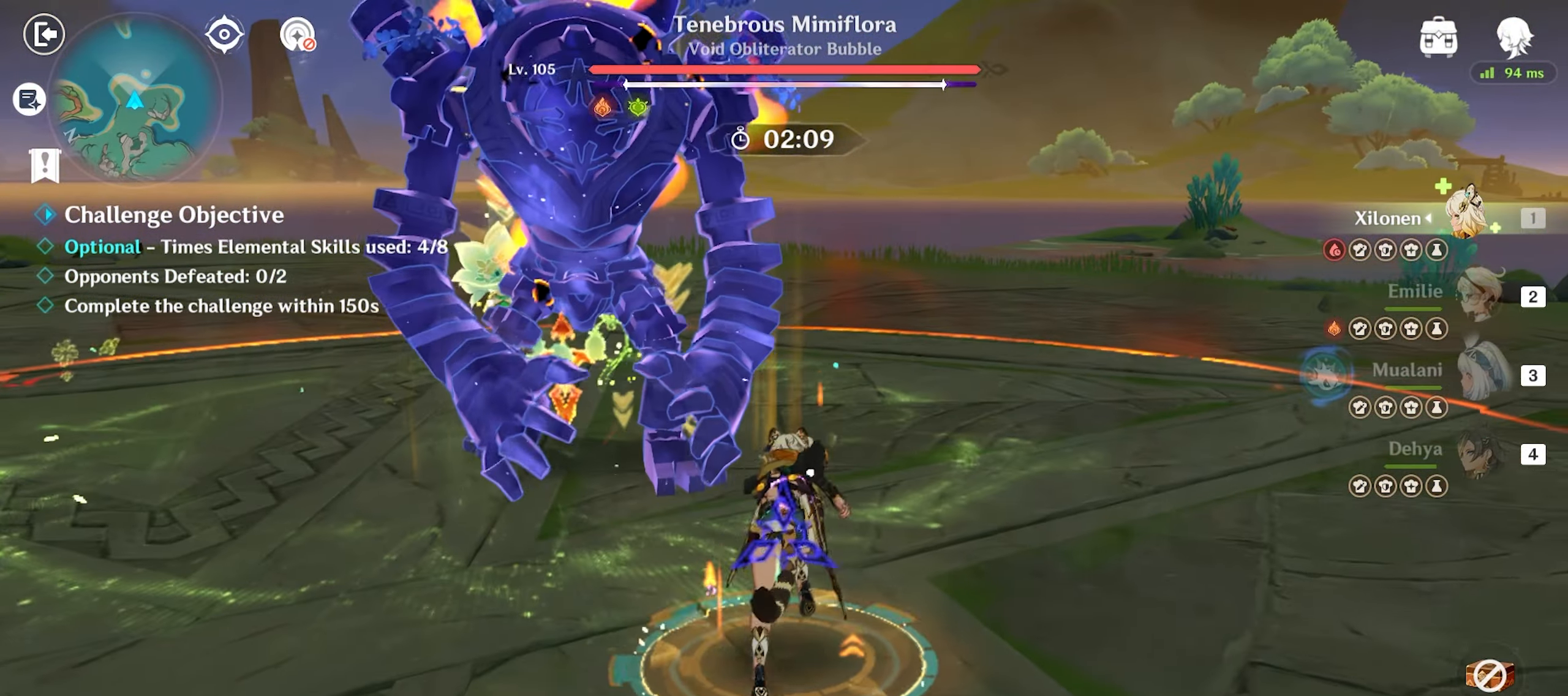
{"keys": ["w"], "mouse": ["left"], "events": [[117, "e", "down"], [167, "e", "up"], [200, "e", "down"], [300, "e", "up"], [350, "mouse_left", "down"]]}
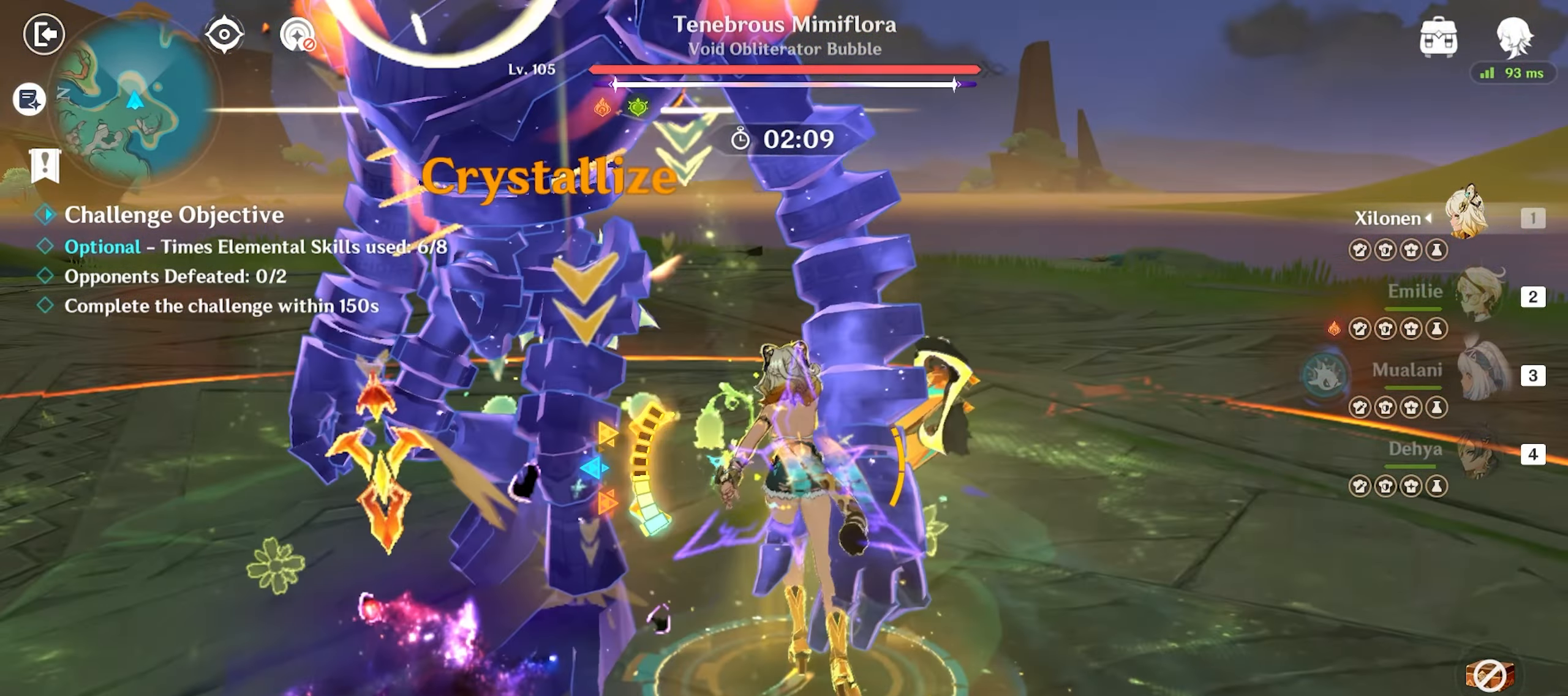
{"keys": ["w"], "mouse": [], "events": [[83, "mouse_left", "up"], [117, "mouse_left", "down"], [217, "mouse_left", "up"], [250, "mouse_left", "down"], [317, "mouse_left", "up"], [400, "mouse_left", "down"], [500, "mouse_left", "up"]]}
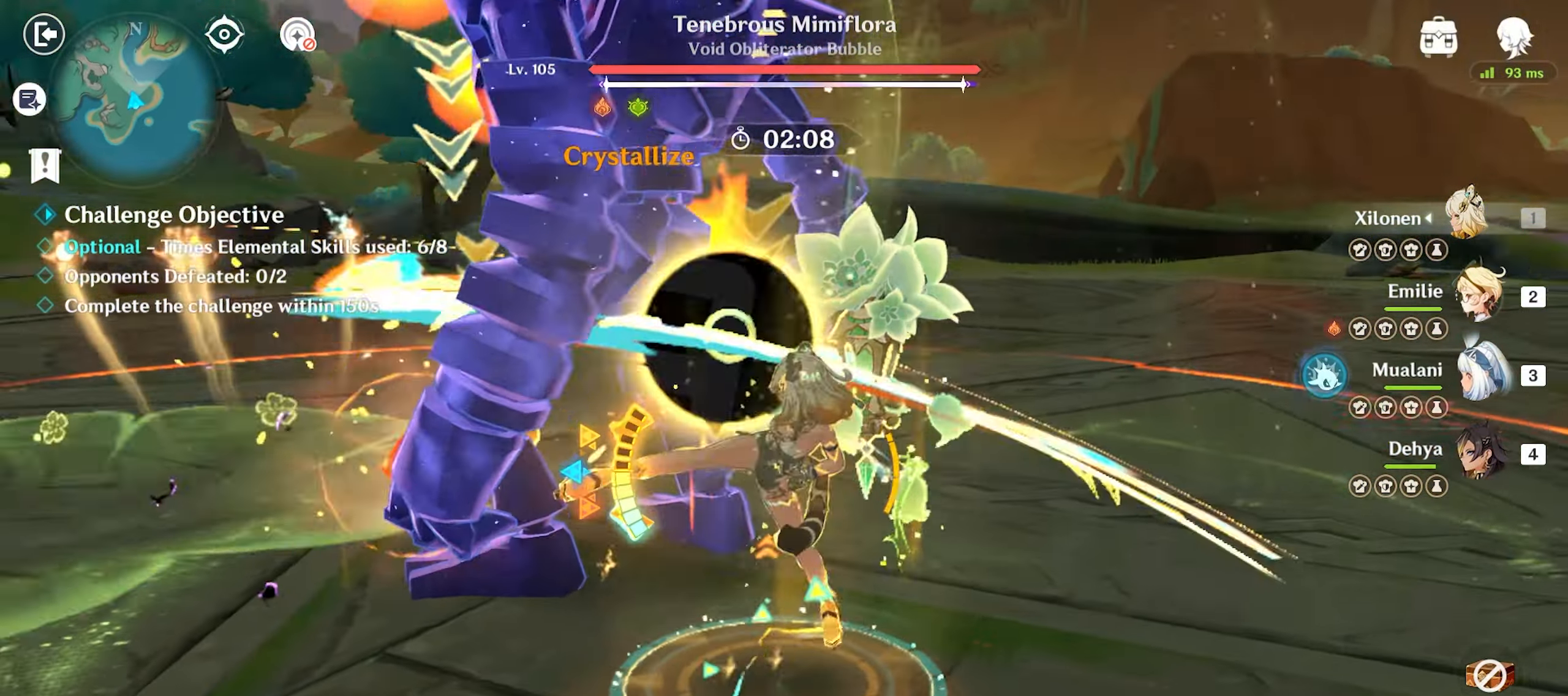
{"keys": ["w"], "mouse": [], "events": [[50, "mouse_left", "down"], [133, "mouse_left", "up"], [183, "mouse_left", "down"], [283, "mouse_left", "up"], [317, "mouse_left", "down"], [417, "mouse_left", "up"]]}
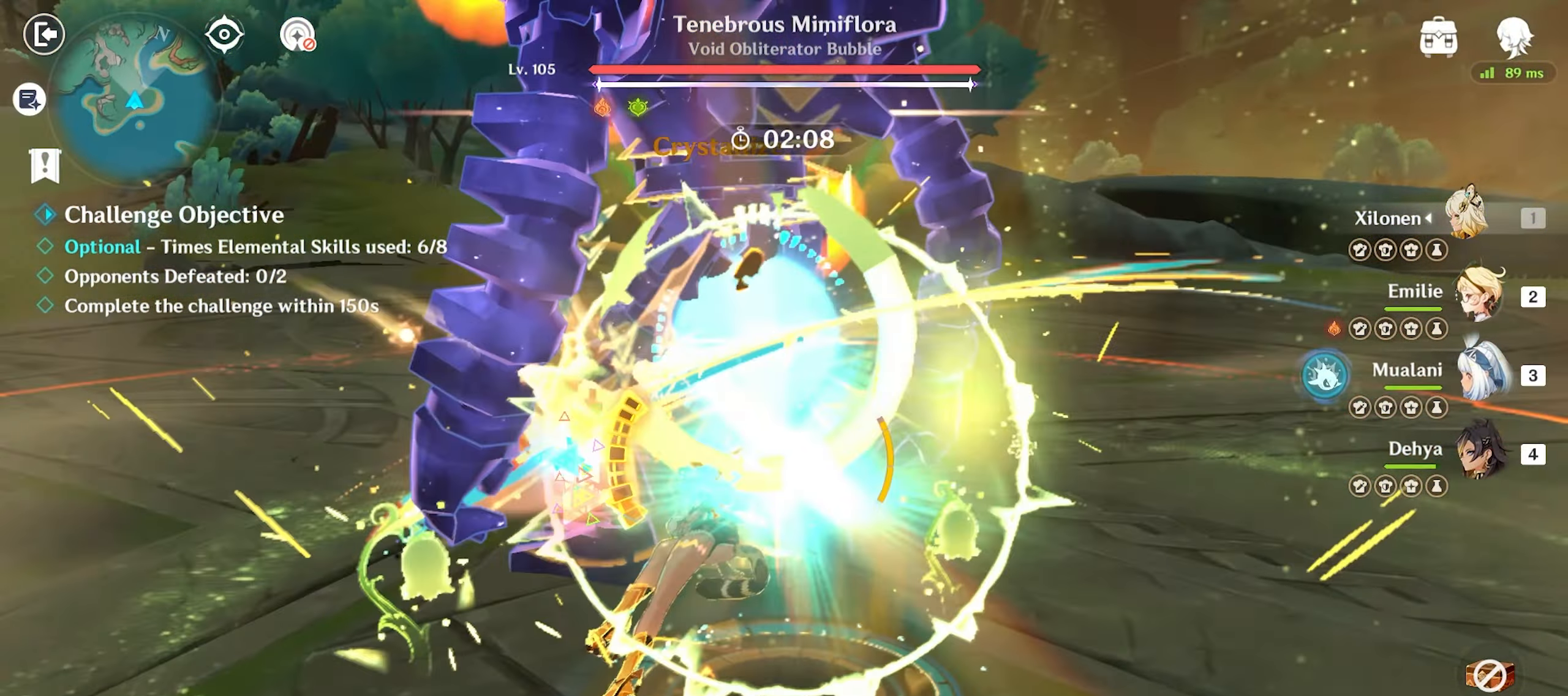
{"keys": ["e", "w"], "mouse": [], "events": [[117, "2", "down"], [267, "2", "up"], [483, "e", "down"]]}
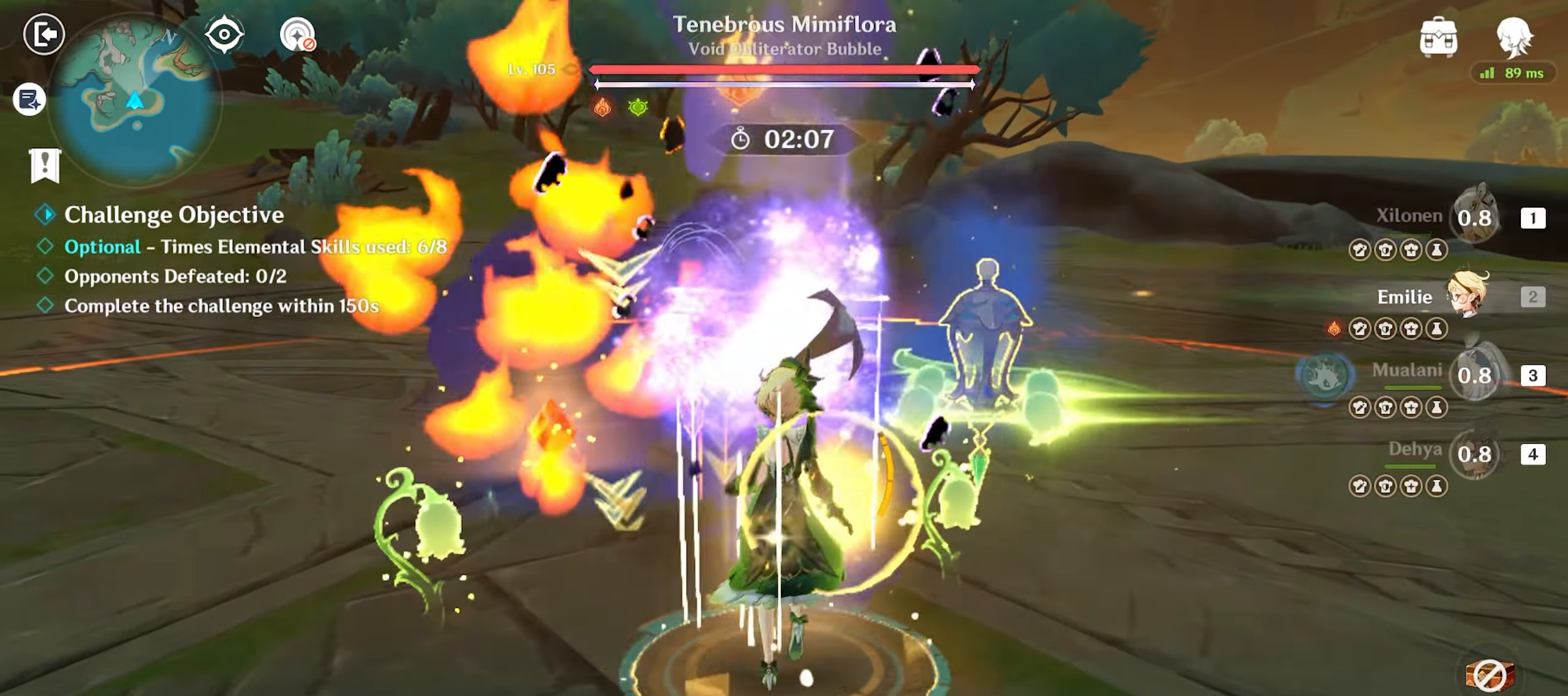
{"keys": ["w"], "mouse": [], "events": [[33, "e", "up"], [133, "e", "down"], [167, "e", "up"]]}
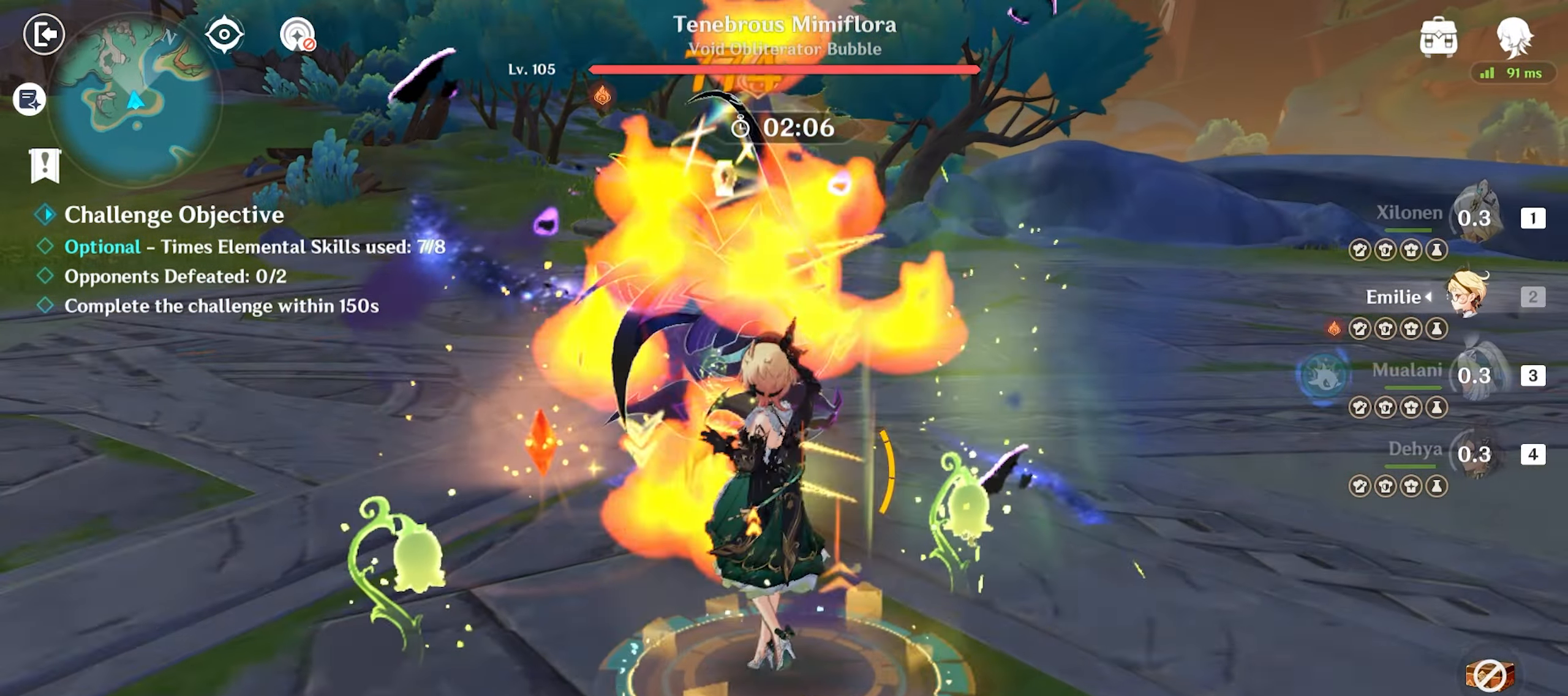
{"keys": ["w"], "mouse": [], "events": [[17, "mouse_left", "down"], [50, "mouse_left", "up"], [100, "mouse_left", "down"], [183, "mouse_left", "up"], [233, "mouse_left", "down"], [333, "mouse_left", "up"], [367, "4", "down"], [467, "4", "up"]]}
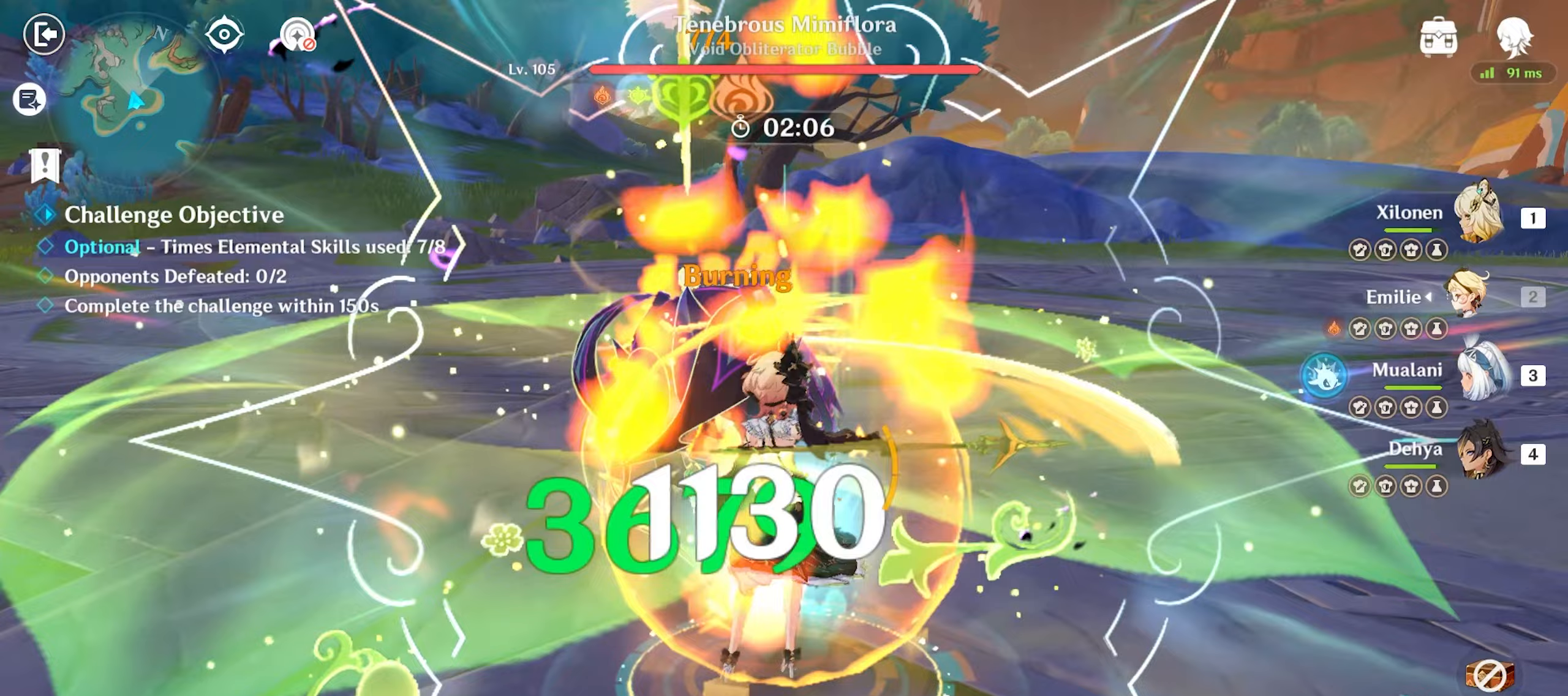
{"keys": ["w"], "mouse": [], "events": [[200, "e", "down"], [250, "e", "up"], [300, "e", "down"], [383, "e", "up"]]}